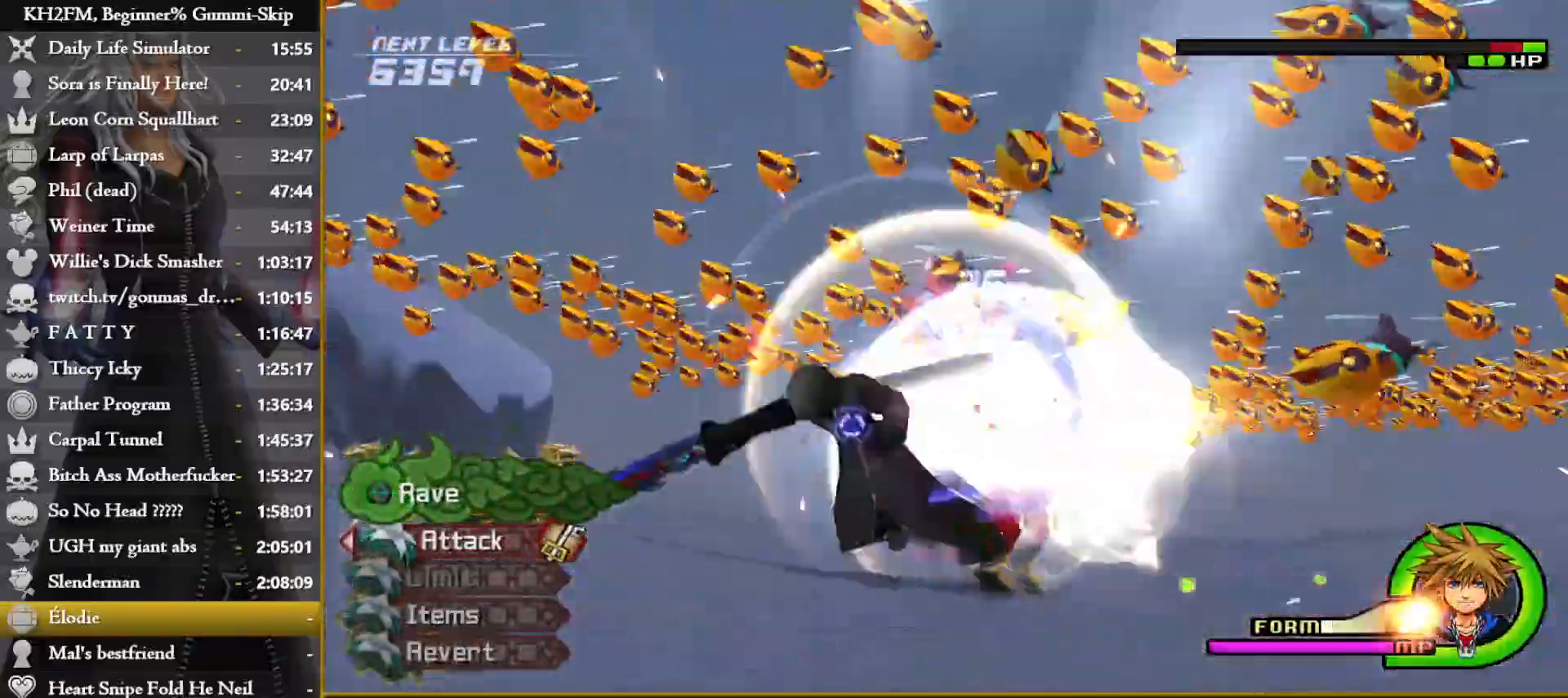
Gameplay with a controller (PlayStation layout); each line is a JSON object with the inputs held at the frame after it (dt_ms = milliseconds from this image to that frame). "events" lists button and stick changes between this image and that frame as [ms after this image, input, new state], when the widget could be followed in between.
{"dt_ms": 500, "buttons": [], "left_stick": "center", "right_stick": "up-right"}
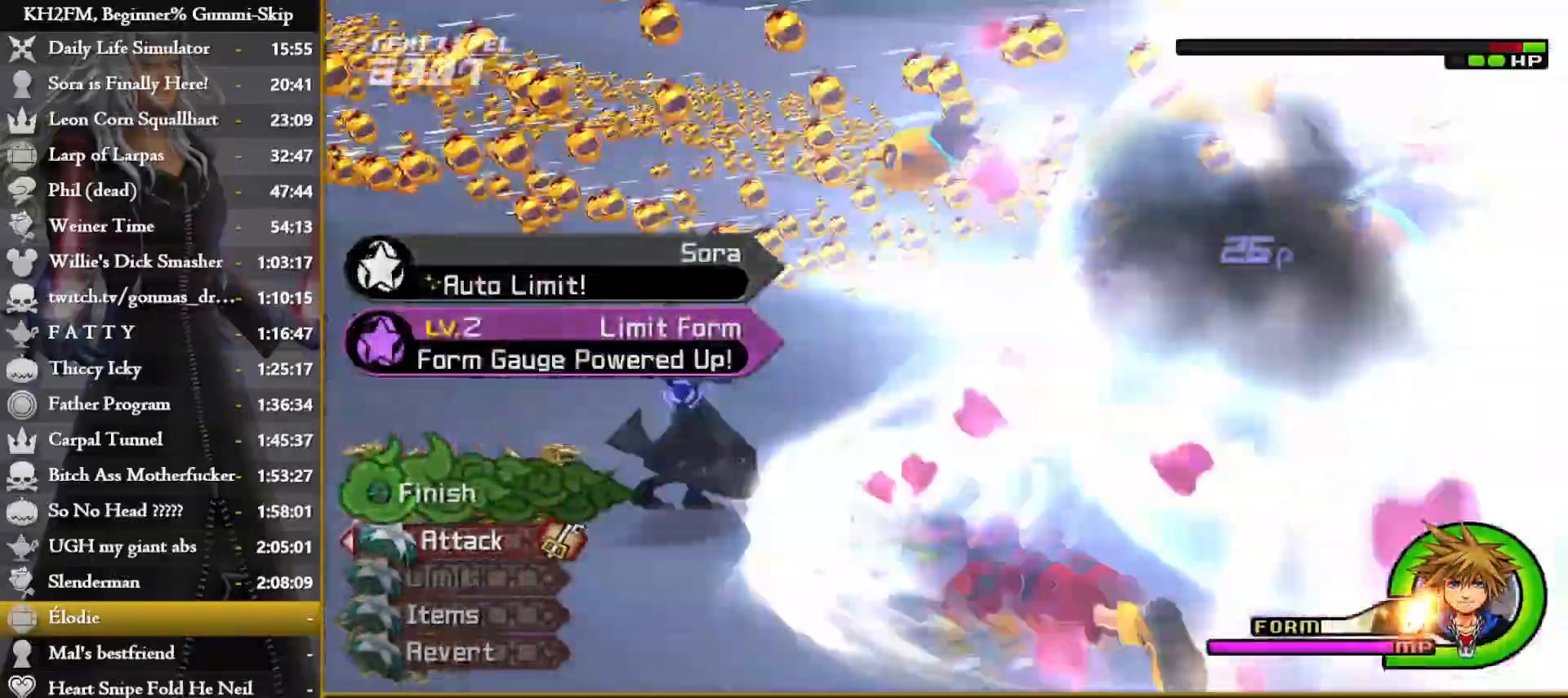
{"dt_ms": 1000, "buttons": ["CROSS"], "left_stick": "right", "right_stick": "center"}
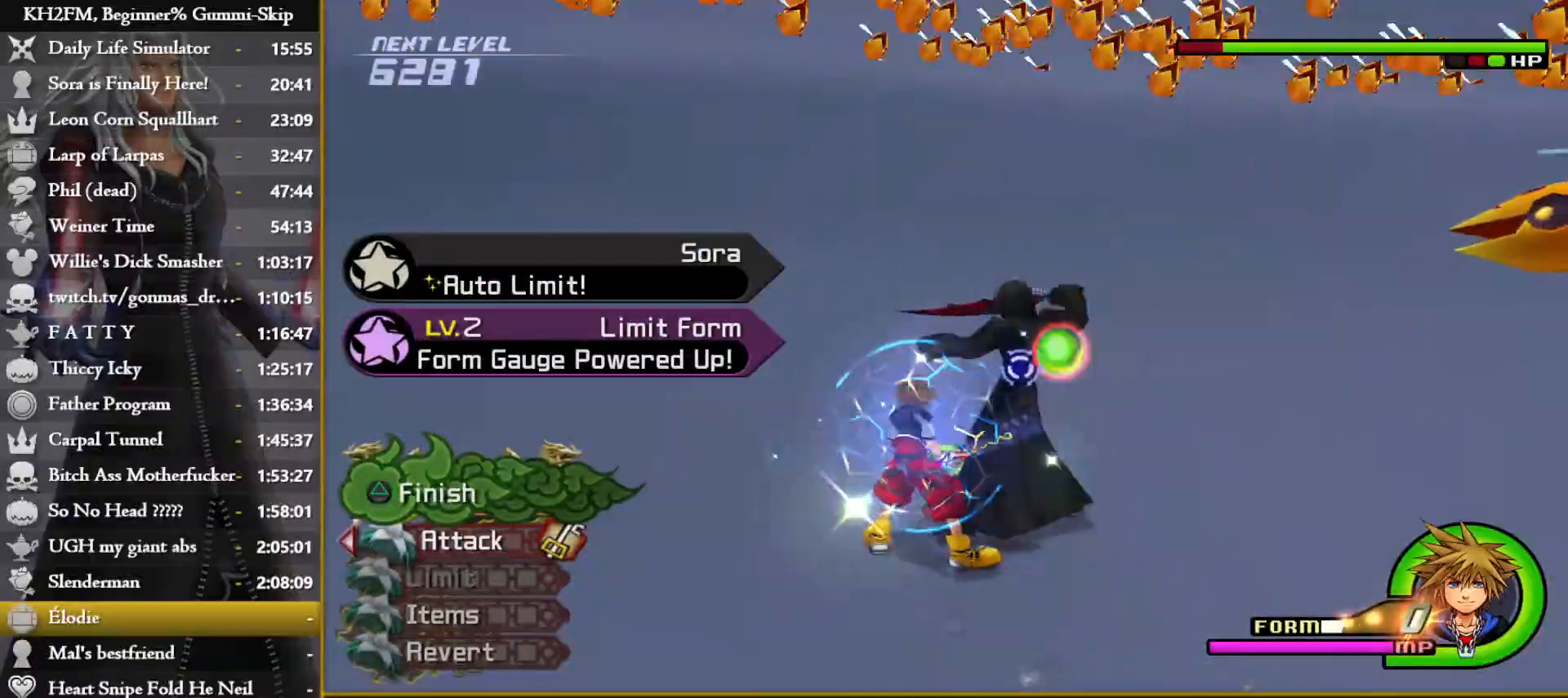
{"dt_ms": 500, "buttons": ["CROSS"], "left_stick": "right", "right_stick": "right", "events": [[33, "CROSS", "up"], [100, "CROSS", "down"], [167, "CROSS", "up"], [217, "right_stick", "right"], [233, "CROSS", "down"], [250, "CIRCLE", "down"], [283, "CIRCLE", "up"], [283, "CROSS", "up"], [367, "CROSS", "down"], [417, "CROSS", "up"], [500, "CROSS", "down"]]}
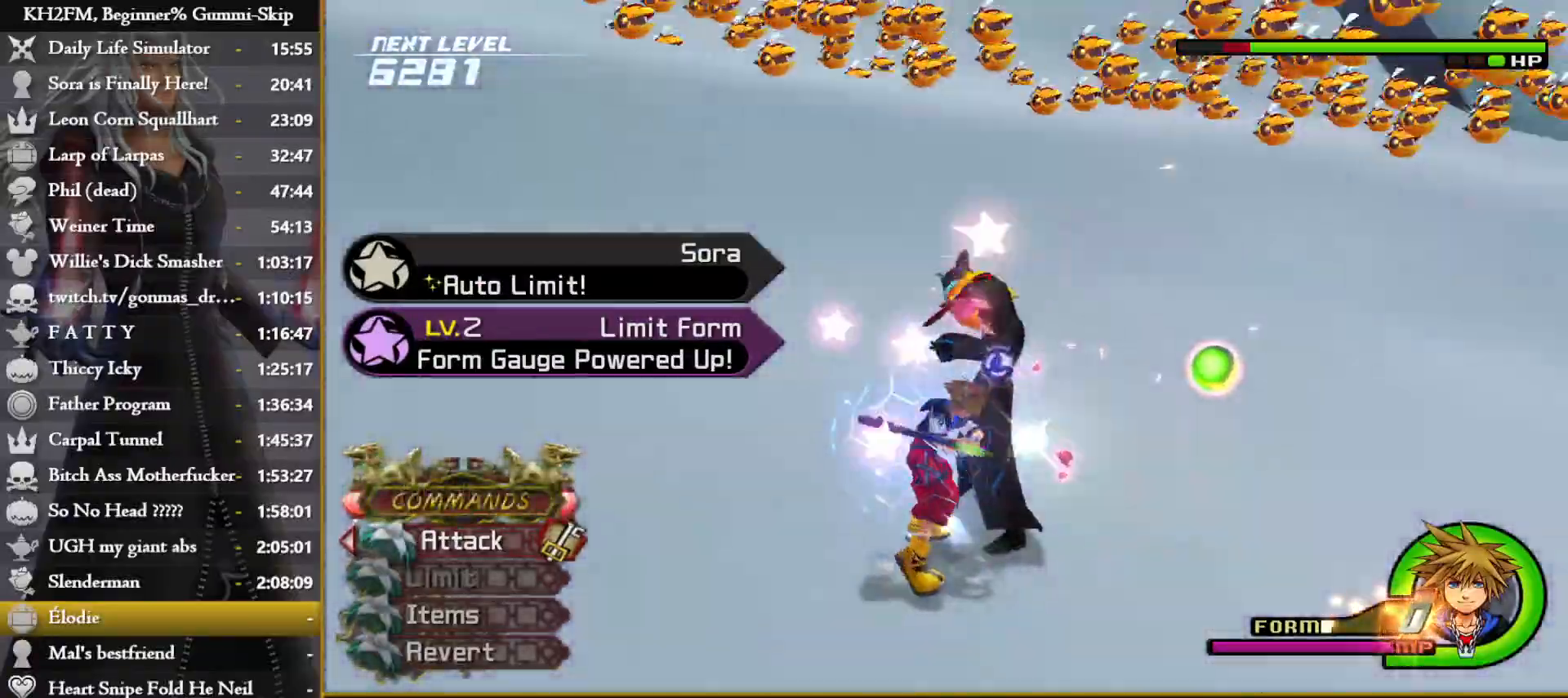
{"dt_ms": 500, "buttons": [], "left_stick": "right", "right_stick": "right", "events": [[67, "CROSS", "up"], [133, "CROSS", "down"], [200, "CROSS", "up"], [267, "CROSS", "down"], [350, "CROSS", "up"], [400, "CROSS", "down"], [483, "CROSS", "up"]]}
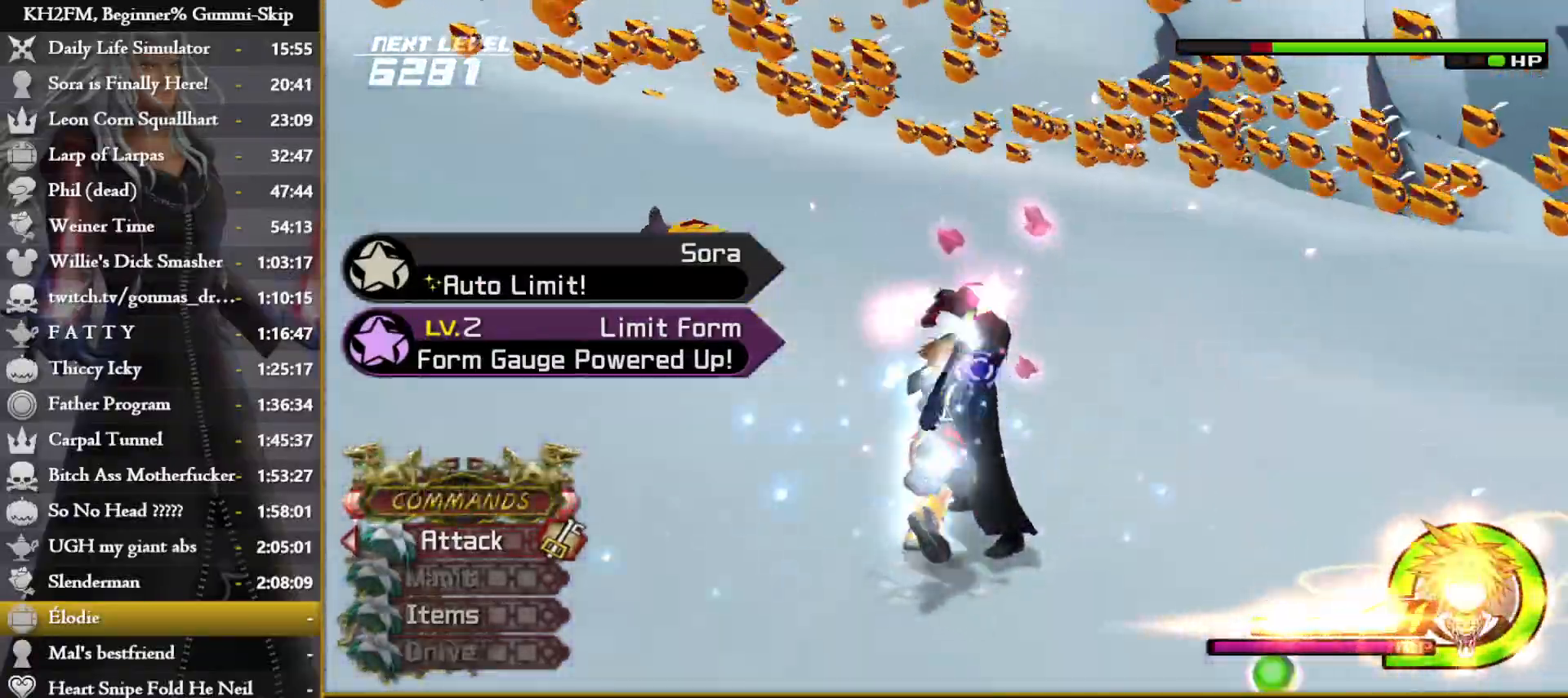
{"dt_ms": 500, "buttons": ["CROSS"], "left_stick": "right", "right_stick": "right", "events": [[33, "CROSS", "down"], [117, "CROSS", "up"], [183, "CROSS", "down"], [250, "CROSS", "up"], [317, "CROSS", "down"], [400, "CROSS", "up"], [467, "CROSS", "down"]]}